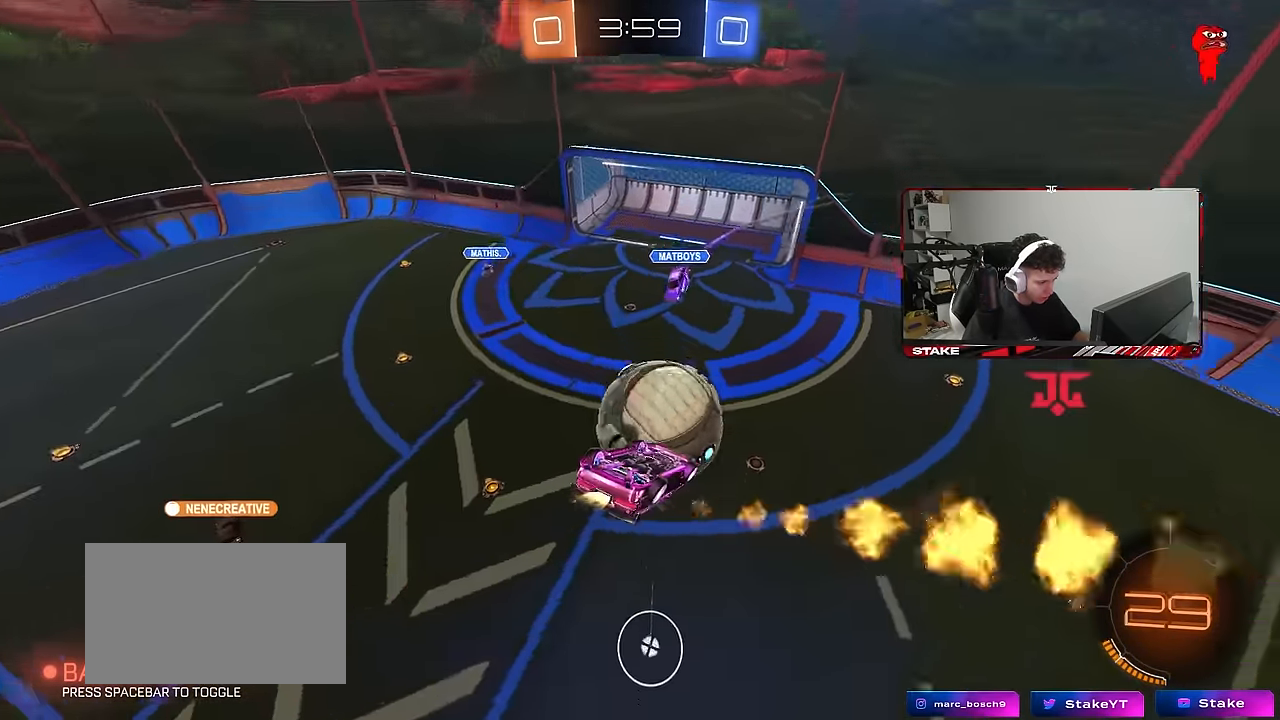
Gameplay with keyboard and mouse; each line is a JSON object with the keys and mouse buttons held at the frame after it. "events" lists presses ("down") and releases ("up") of "1", "2", "3", "4", "5", "a", "alt", "c", "caps_lock", "ctrl", "d", "e", "f", "g", "q", "r", "s", "shift", "space", "t", "tab", "v", "w", "x", "z", "mouse_left", "mouse_wheel" and "mouse_right" between this image and that frame as [ms after this image, input, new state], when the widget could be followed in between. "mouse_left", "mouse_wheel", "mouse_right" = the "left", "wheel", "right" buttons of the "mouse" list. No other keys are recorded. "wheel" means that the mouse wheel is clicked or scrolled. "mouse_move" is the direction in which the mouse moves at that frame (one of eight, or "still"), when it could be read.
{"keys": ["shift", "w"], "mouse": [], "mouse_move": "still", "events": [[17, "w", "down"], [216, "a", "down"], [216, "shift", "down"], [300, "w", "up"], [350, "a", "up"], [400, "w", "down"], [433, "mouse_left", "up"]]}
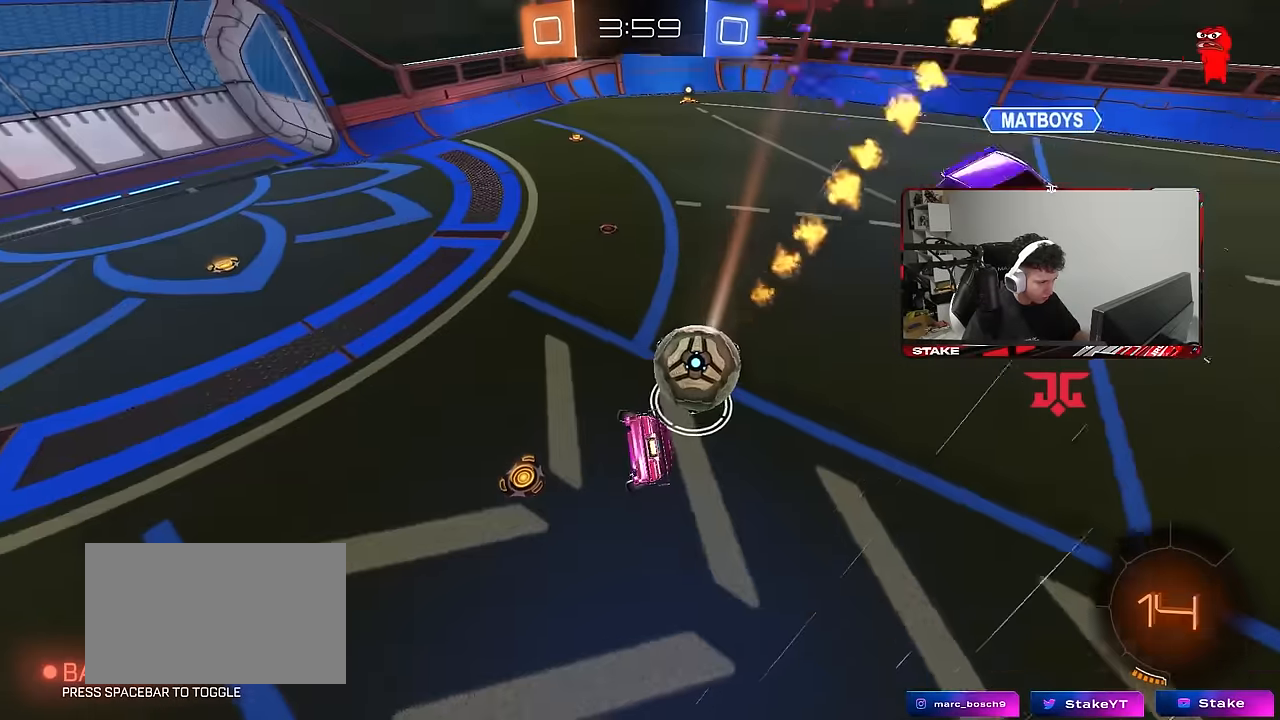
{"keys": ["d", "s", "shift"], "mouse": ["right"], "mouse_move": "still", "events": [[33, "w", "up"], [83, "a", "down"], [233, "s", "down"], [283, "a", "up"], [283, "d", "down"], [416, "mouse_right", "down"]]}
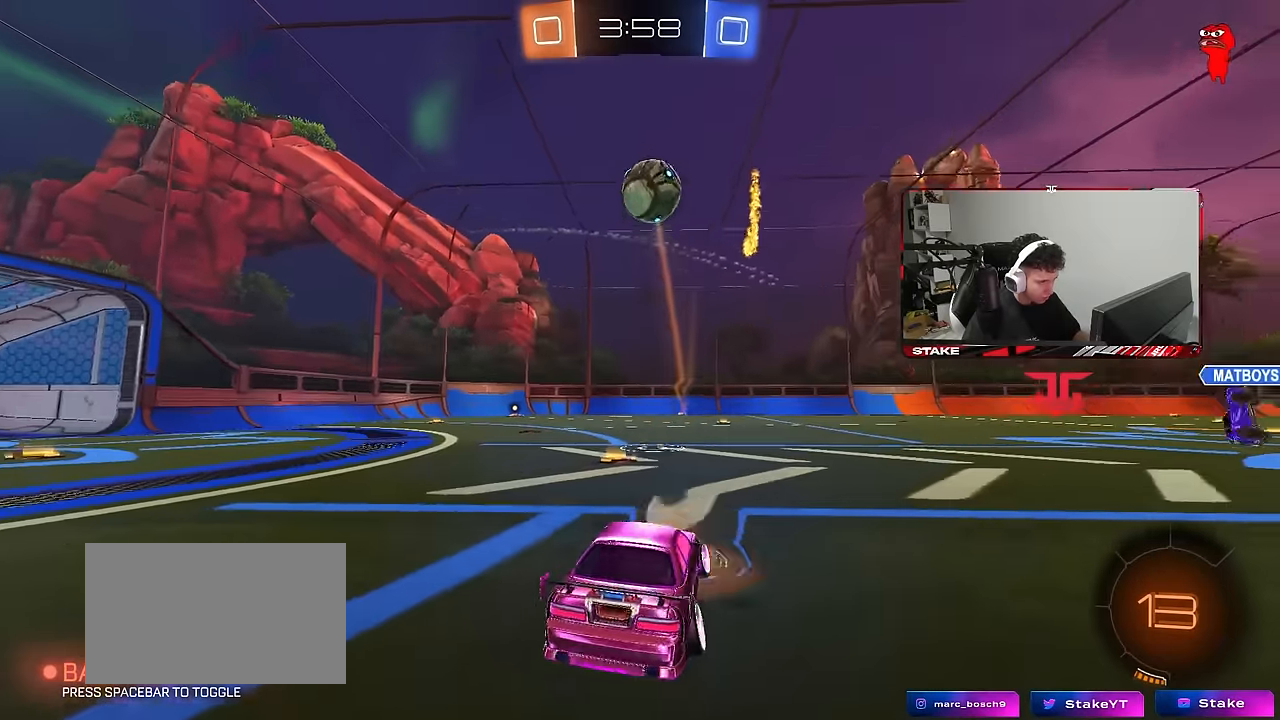
{"keys": ["d", "shift", "w"], "mouse": [], "mouse_move": "still", "events": [[16, "mouse_right", "up"], [50, "d", "up"], [50, "mouse_right", "down"], [200, "space", "down"], [250, "mouse_right", "up"], [283, "s", "up"], [383, "d", "down"], [383, "space", "up"], [433, "w", "down"]]}
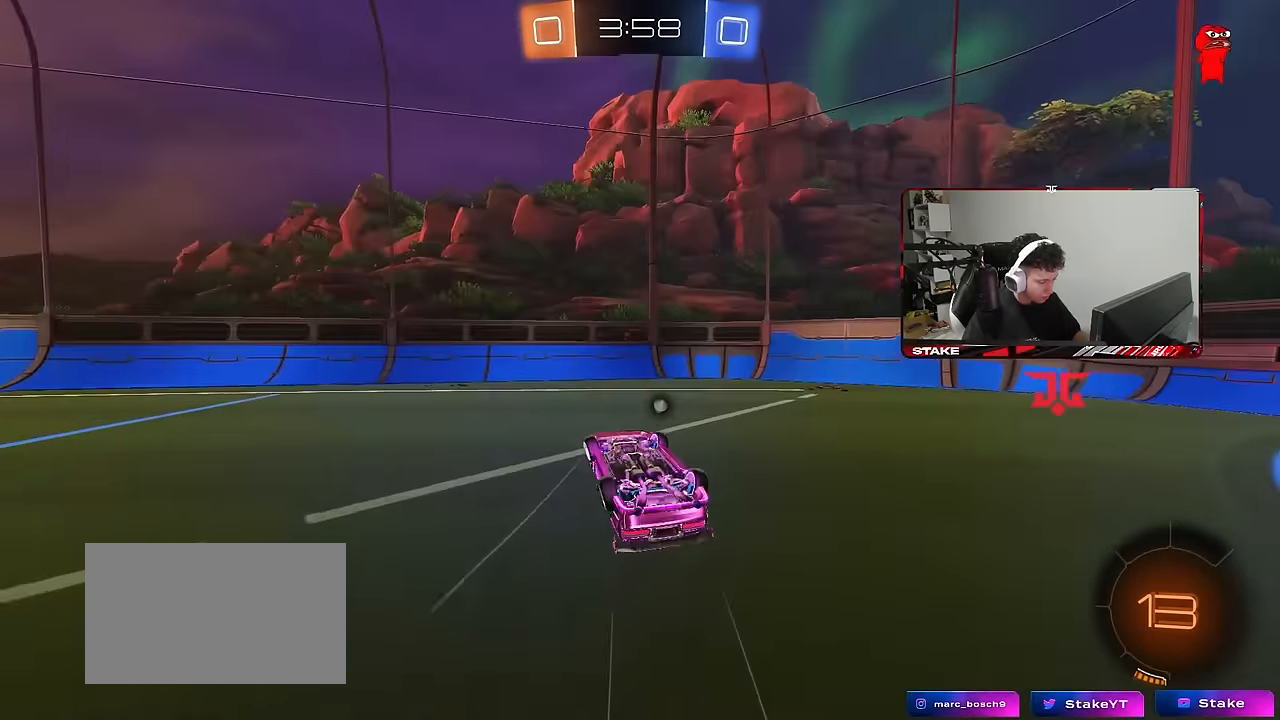
{"keys": ["d", "w"], "mouse": ["left"], "mouse_move": "still", "events": [[350, "shift", "up"], [483, "mouse_left", "down"]]}
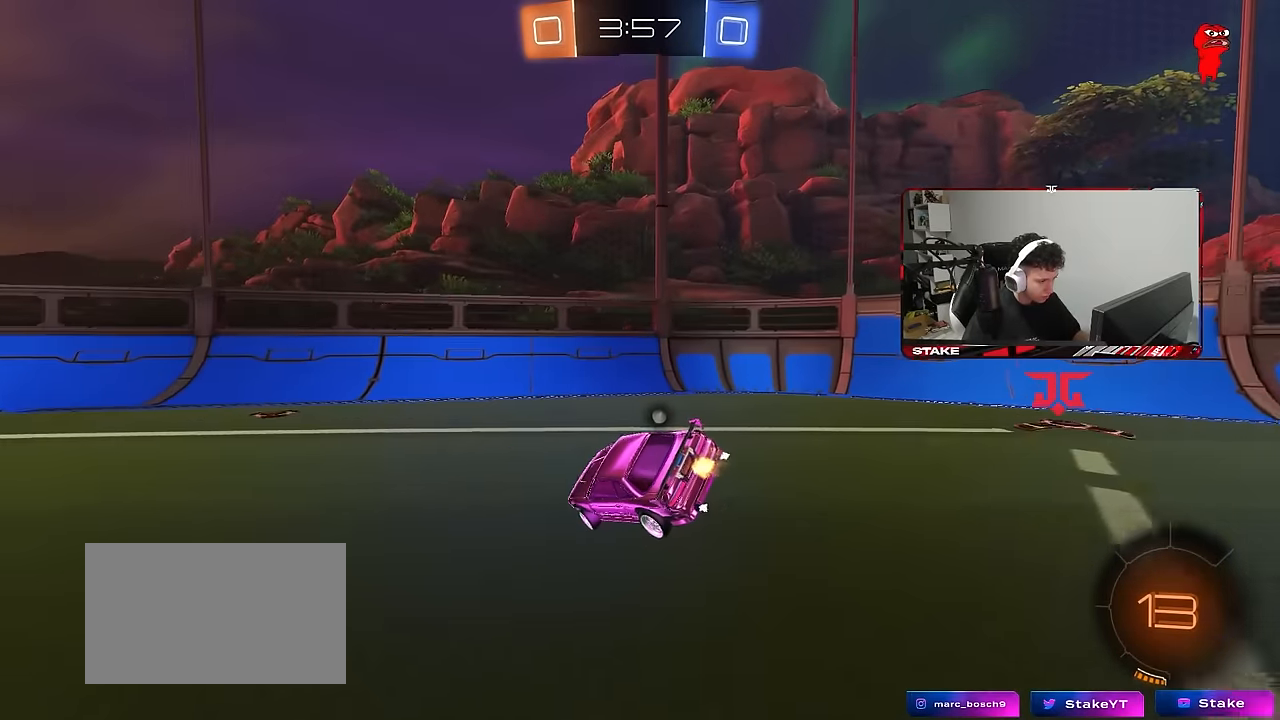
{"keys": ["a", "w"], "mouse": [], "mouse_move": "still", "events": [[50, "d", "up"], [183, "a", "down"], [366, "mouse_left", "up"], [366, "space", "down"], [466, "space", "up"]]}
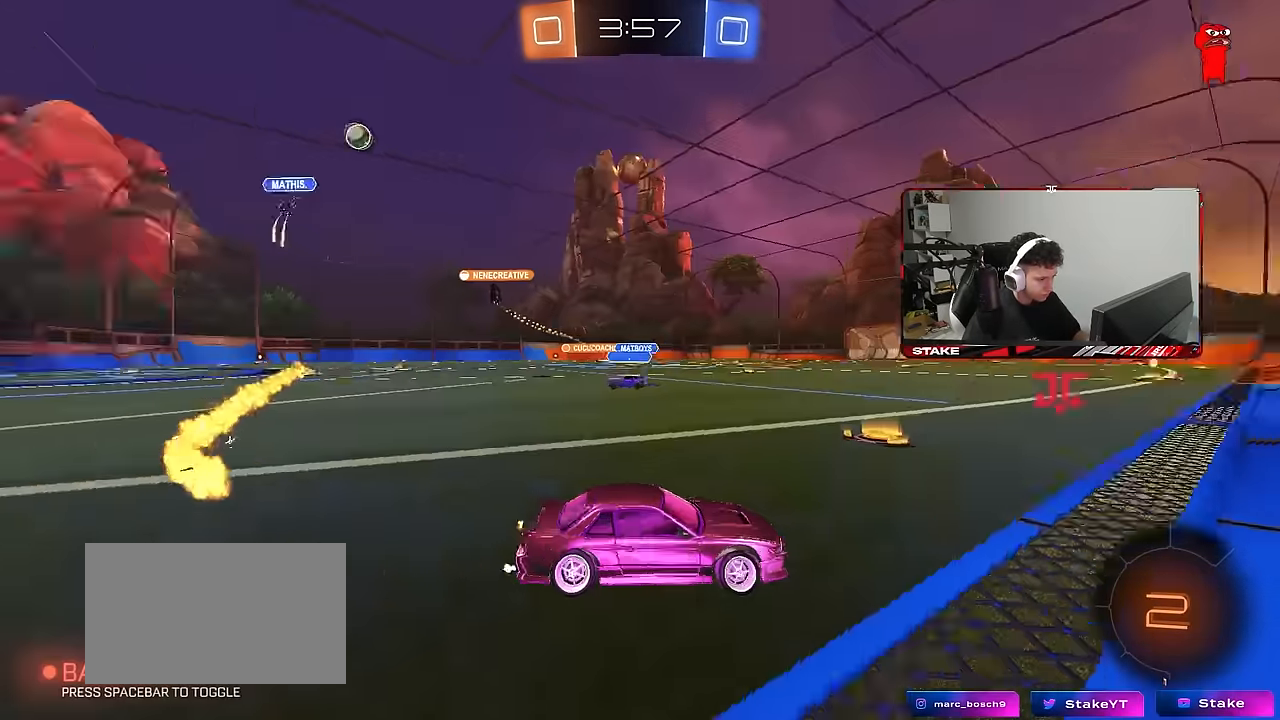
{"keys": ["space"], "mouse": [], "mouse_move": "still", "events": [[283, "a", "up"], [383, "mouse_right", "down"], [383, "space", "down"], [433, "mouse_right", "up"], [433, "w", "up"]]}
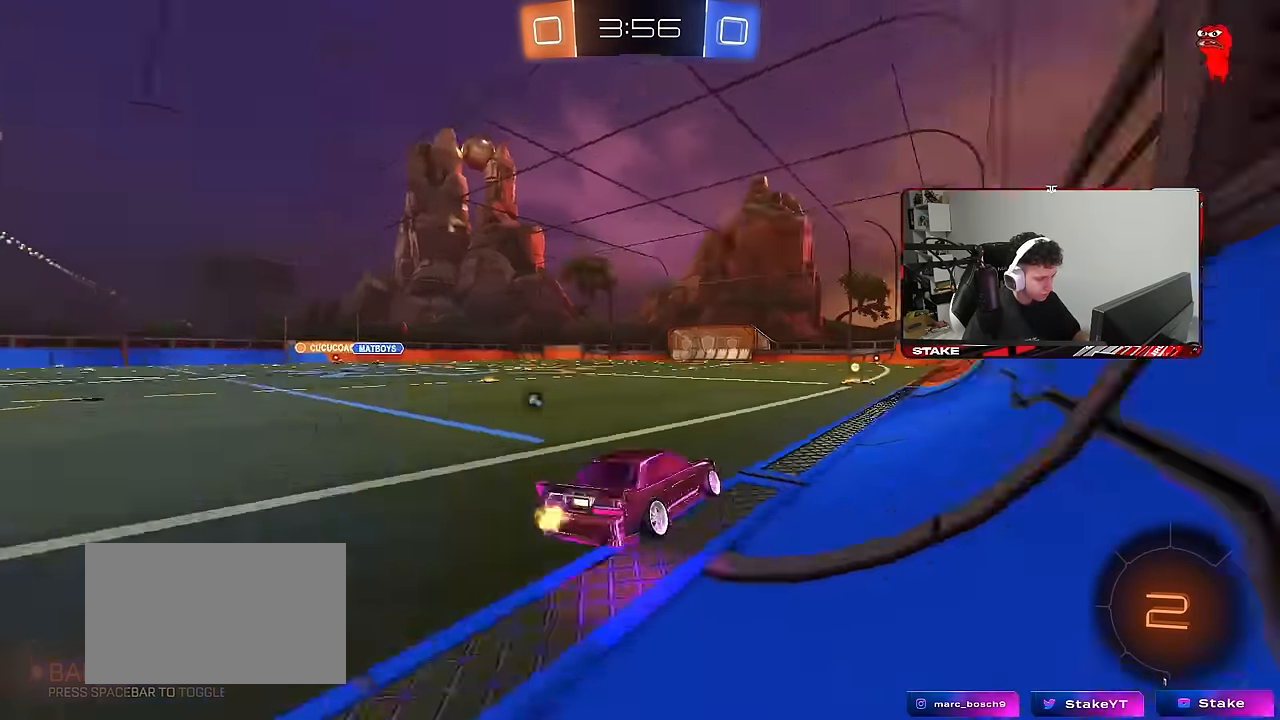
{"keys": [], "mouse": [], "mouse_move": "still", "events": [[16, "space", "up"], [16, "w", "down"], [116, "w", "up"], [300, "d", "down"], [300, "s", "down"], [350, "d", "up"], [450, "s", "up"]]}
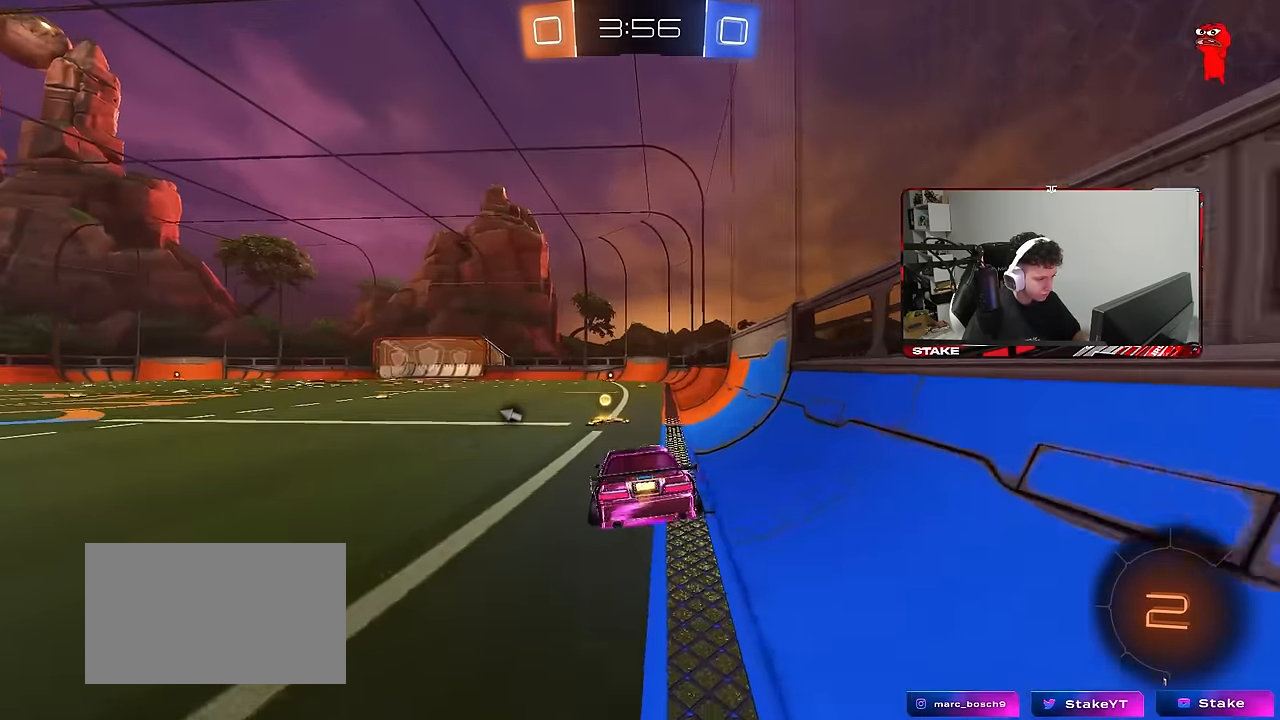
{"keys": ["w"], "mouse": ["right"], "mouse_move": "still", "events": [[83, "a", "down"], [83, "s", "down"], [133, "space", "down"], [233, "s", "up"], [266, "a", "up"], [316, "space", "up"], [366, "w", "down"], [466, "mouse_right", "down"]]}
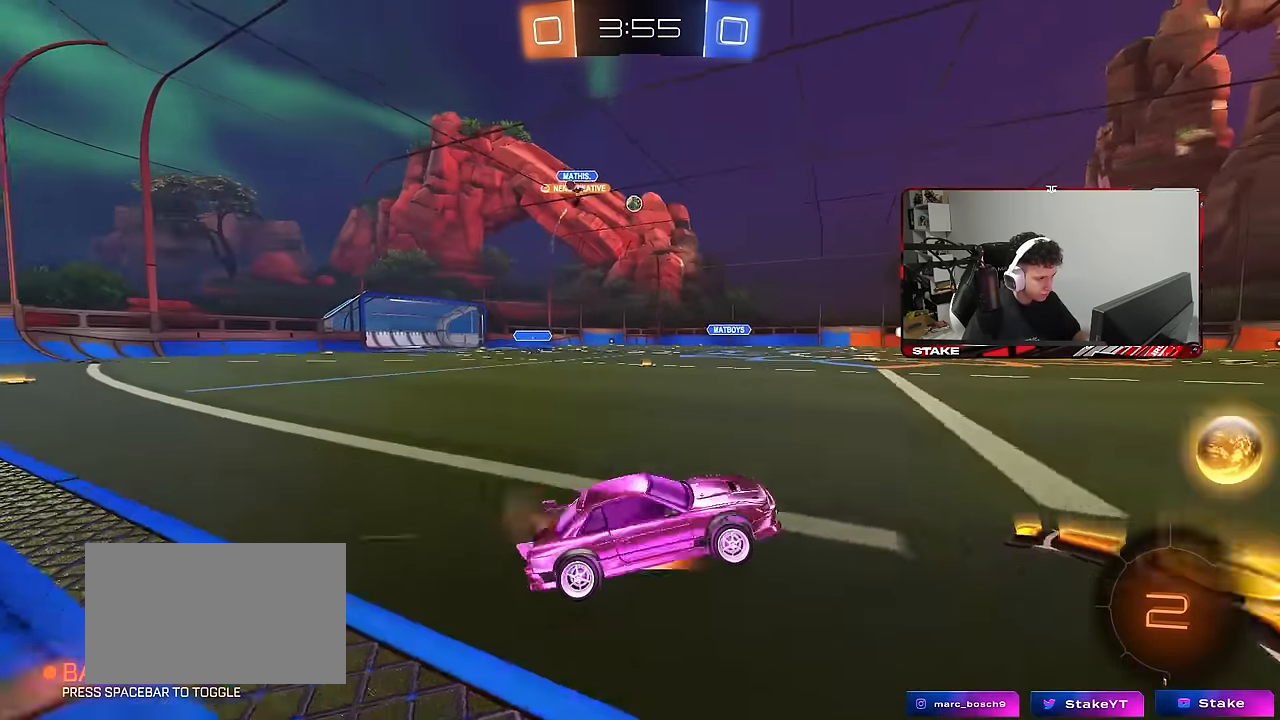
{"keys": ["w"], "mouse": [], "mouse_move": "still", "events": [[150, "a", "down"], [150, "mouse_right", "up"], [433, "a", "up"]]}
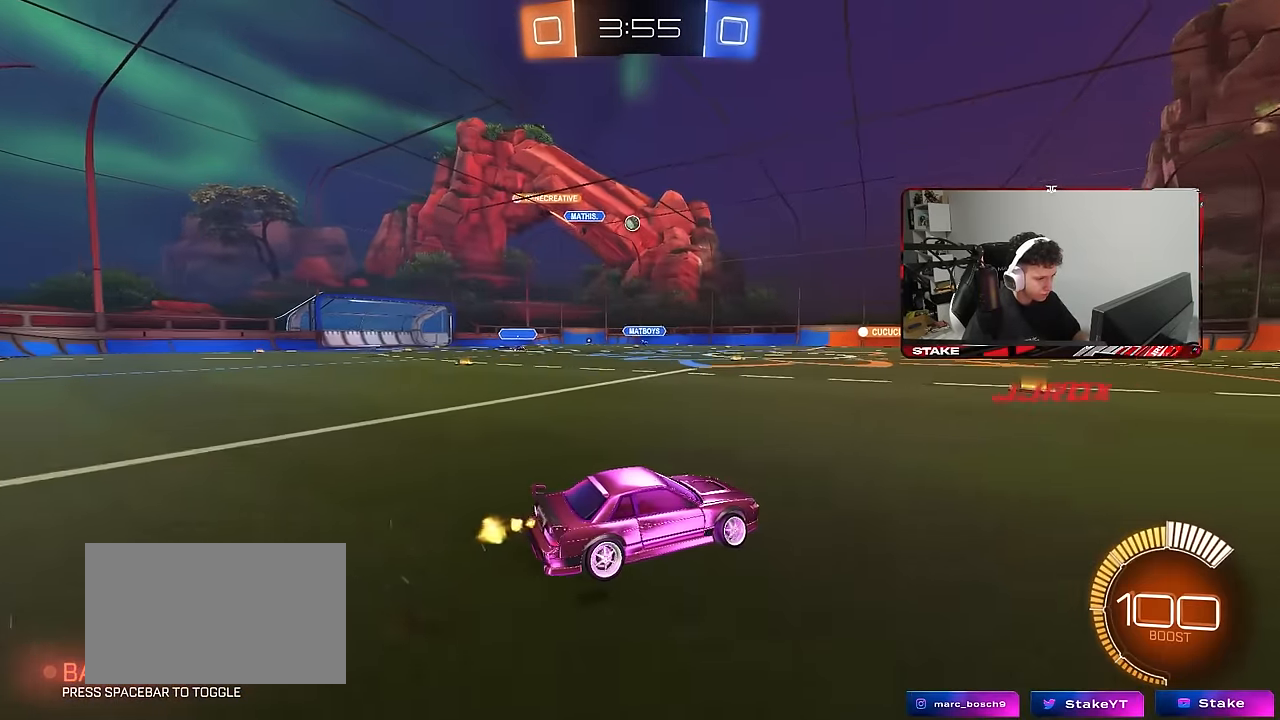
{"keys": ["tab", "w"], "mouse": [], "mouse_move": "up", "events": [[116, "mouse_left", "down"], [400, "mouse_left", "up"], [450, "tab", "down"]]}
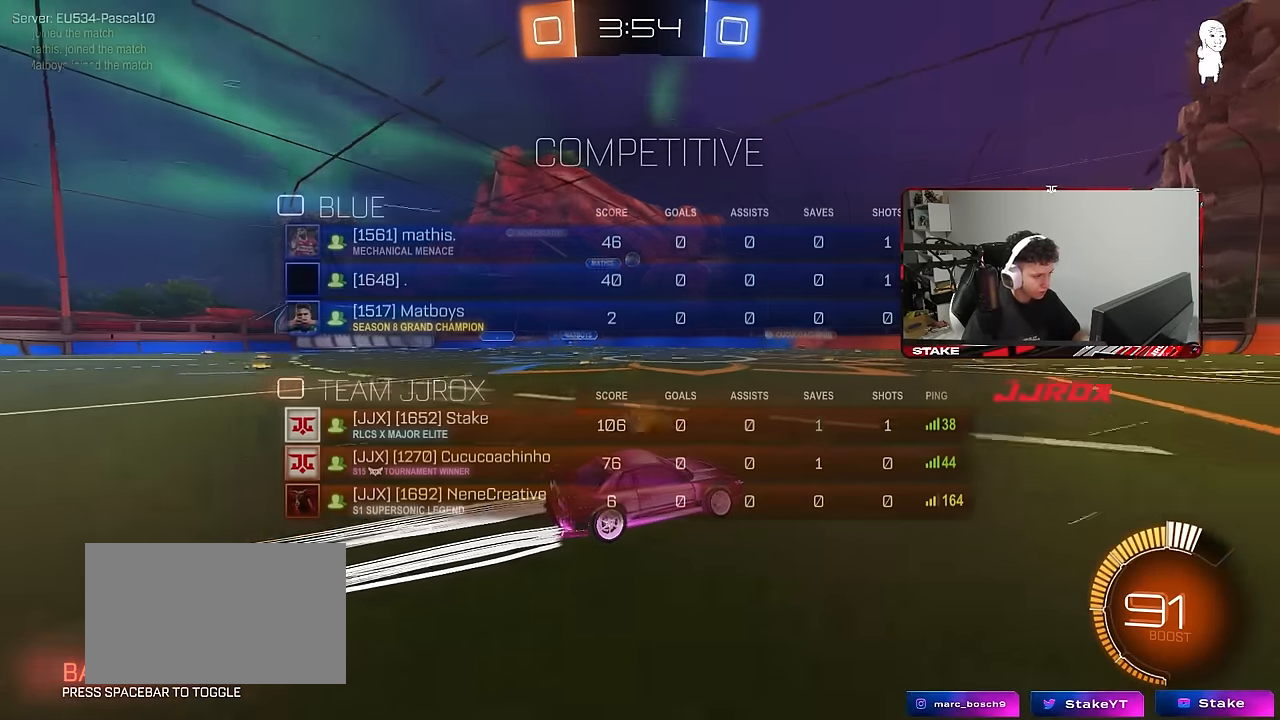
{"keys": ["a", "w"], "mouse": [], "mouse_move": "still", "events": [[183, "tab", "up"], [466, "a", "down"]]}
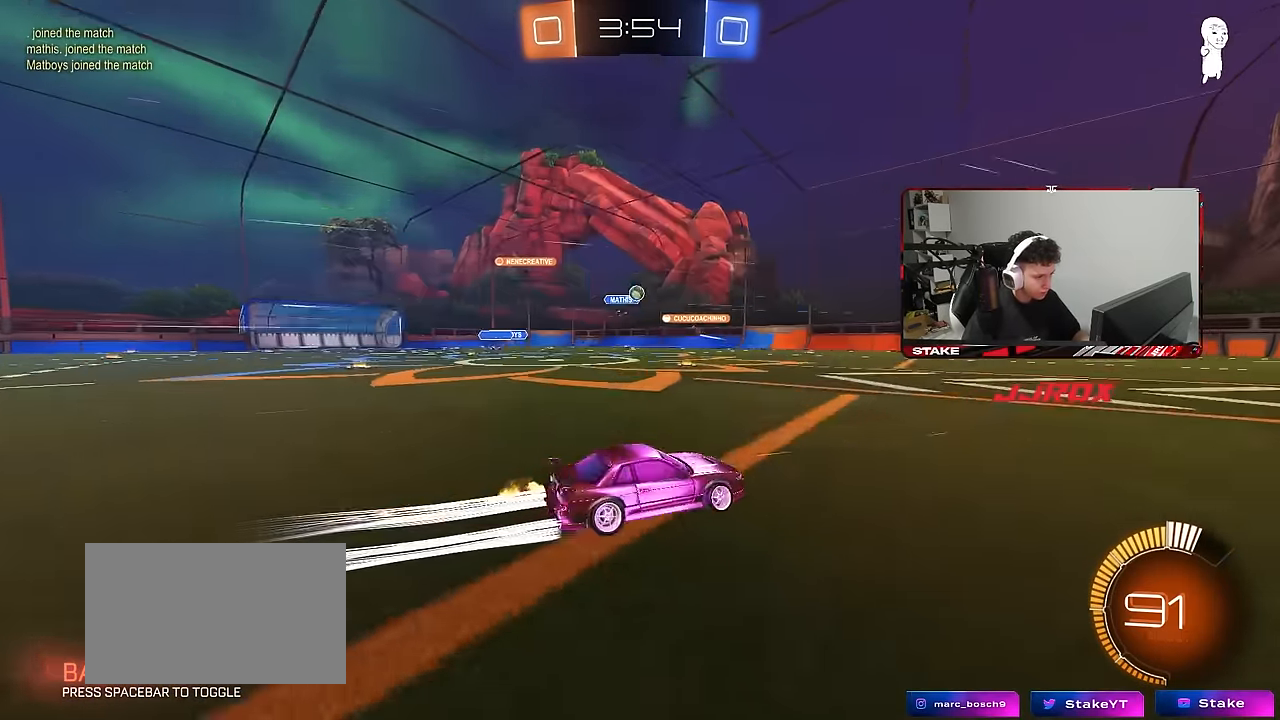
{"keys": ["d", "w"], "mouse": [], "mouse_move": "still", "events": [[100, "a", "up"], [333, "d", "down"]]}
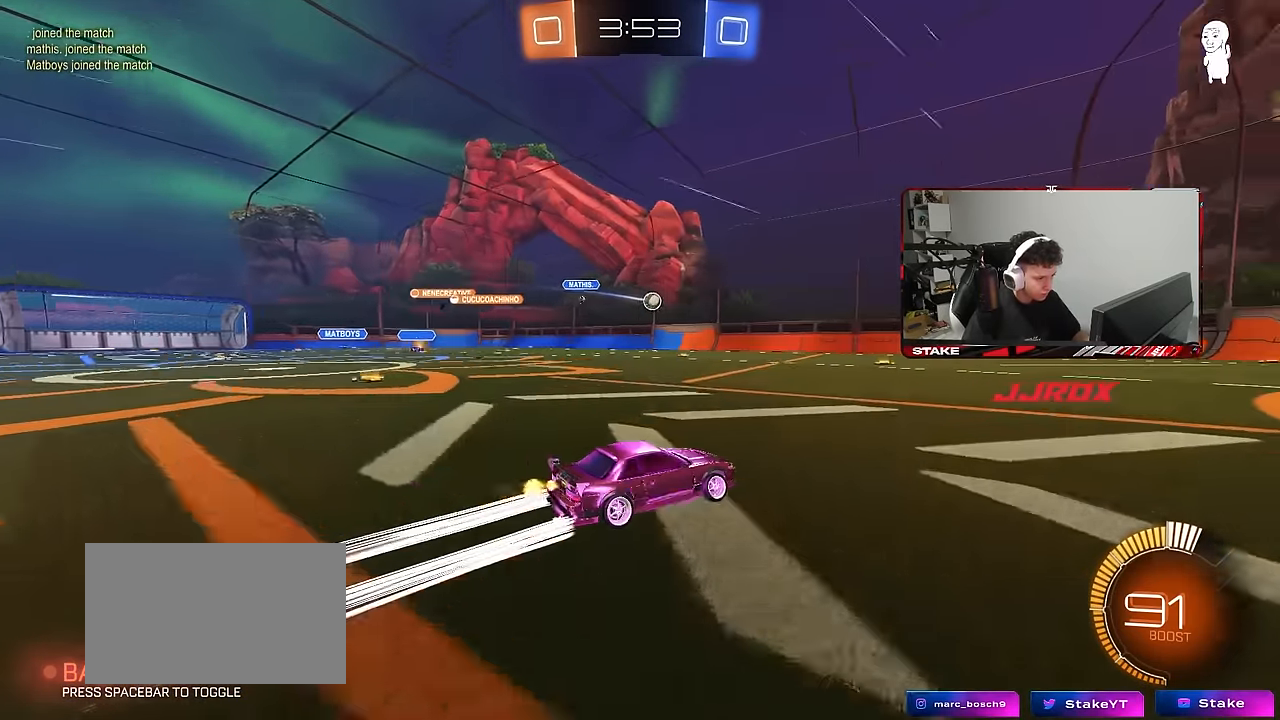
{"keys": ["w"], "mouse": [], "mouse_move": "still", "events": [[300, "d", "up"]]}
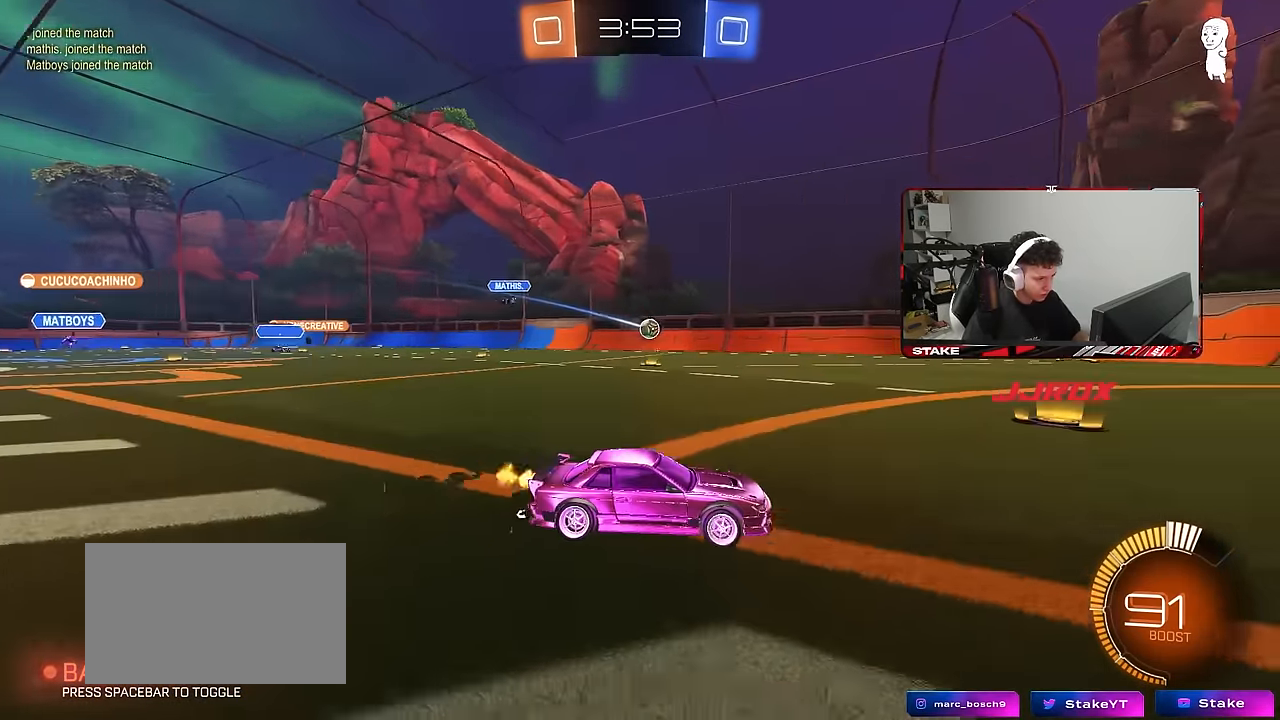
{"keys": ["w"], "mouse": [], "mouse_move": "still", "events": [[233, "a", "down"], [366, "a", "up"]]}
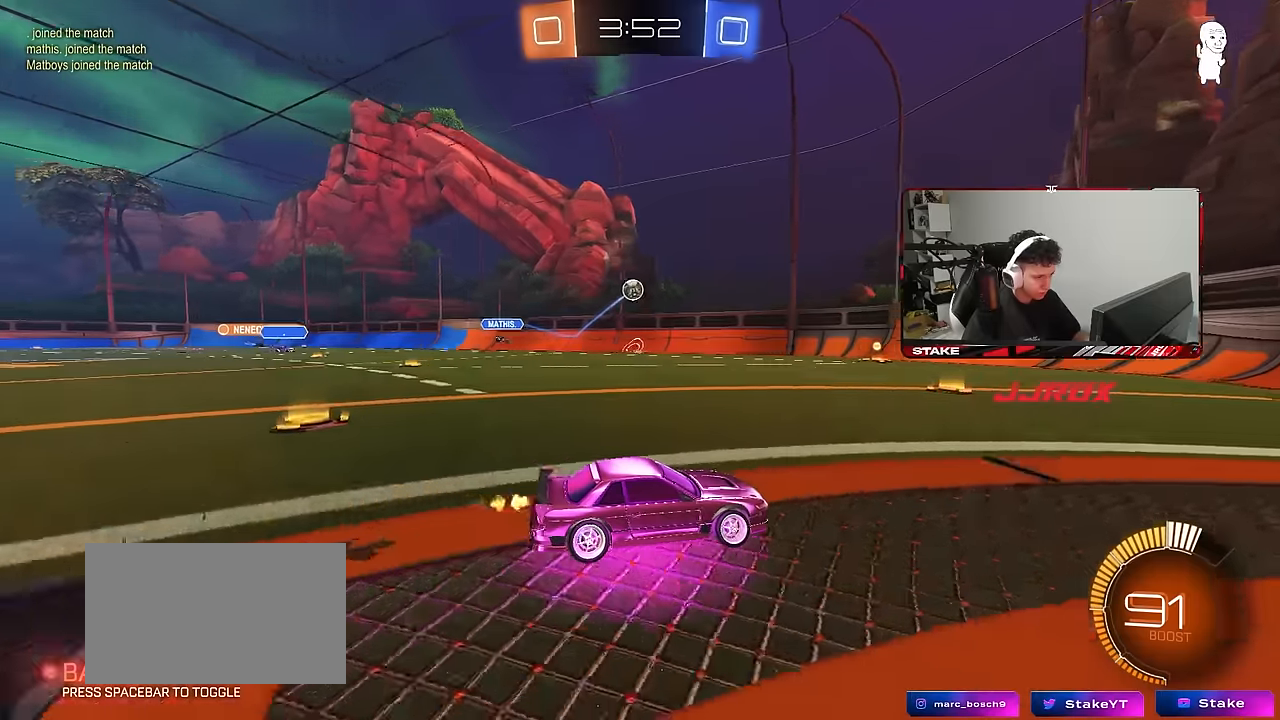
{"keys": ["w"], "mouse": [], "mouse_move": "still", "events": [[16, "mouse_left", "down"], [200, "a", "down"], [250, "mouse_left", "up"], [300, "a", "up"]]}
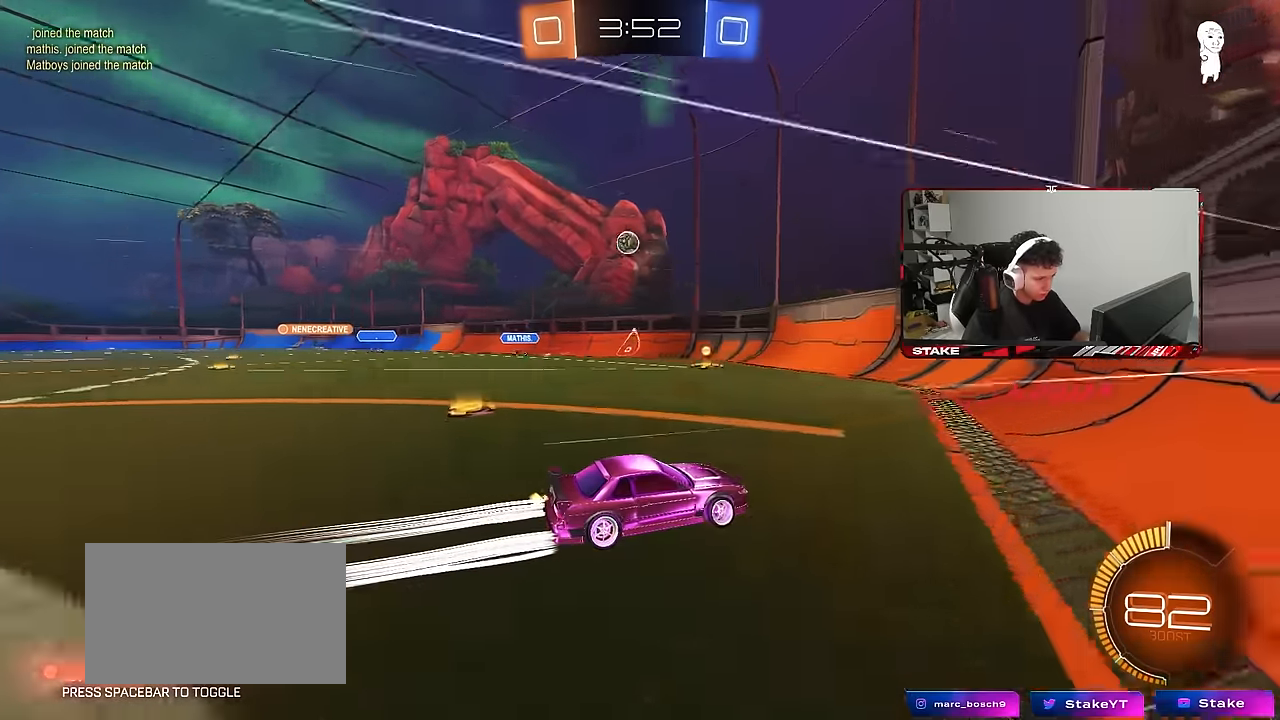
{"keys": ["w"], "mouse": ["left"], "mouse_move": "still", "events": [[116, "a", "down"], [250, "a", "up"], [250, "mouse_left", "down"], [300, "d", "down"], [450, "d", "up"]]}
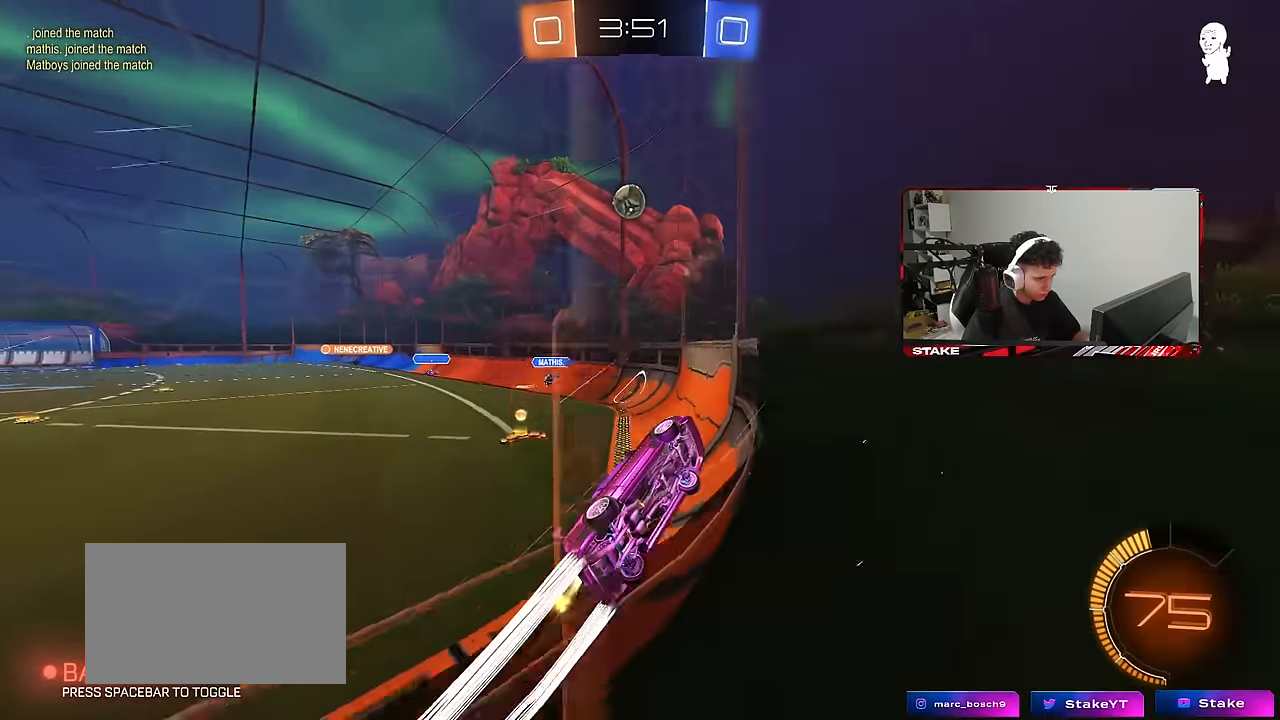
{"keys": ["w"], "mouse": ["left"], "mouse_move": "still", "events": [[183, "d", "down"], [266, "mouse_left", "up"], [316, "d", "up"], [416, "mouse_left", "down"]]}
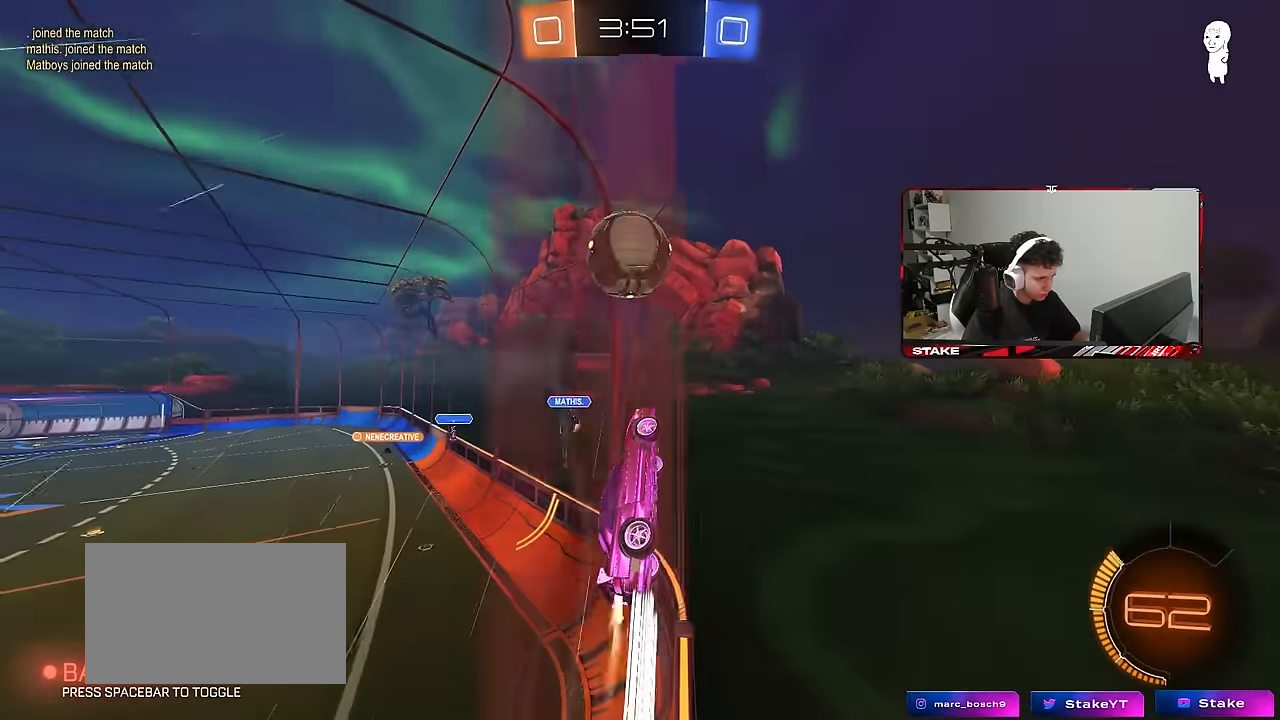
{"keys": ["a", "w"], "mouse": [], "mouse_move": "still", "events": [[100, "a", "down"], [383, "mouse_left", "up"]]}
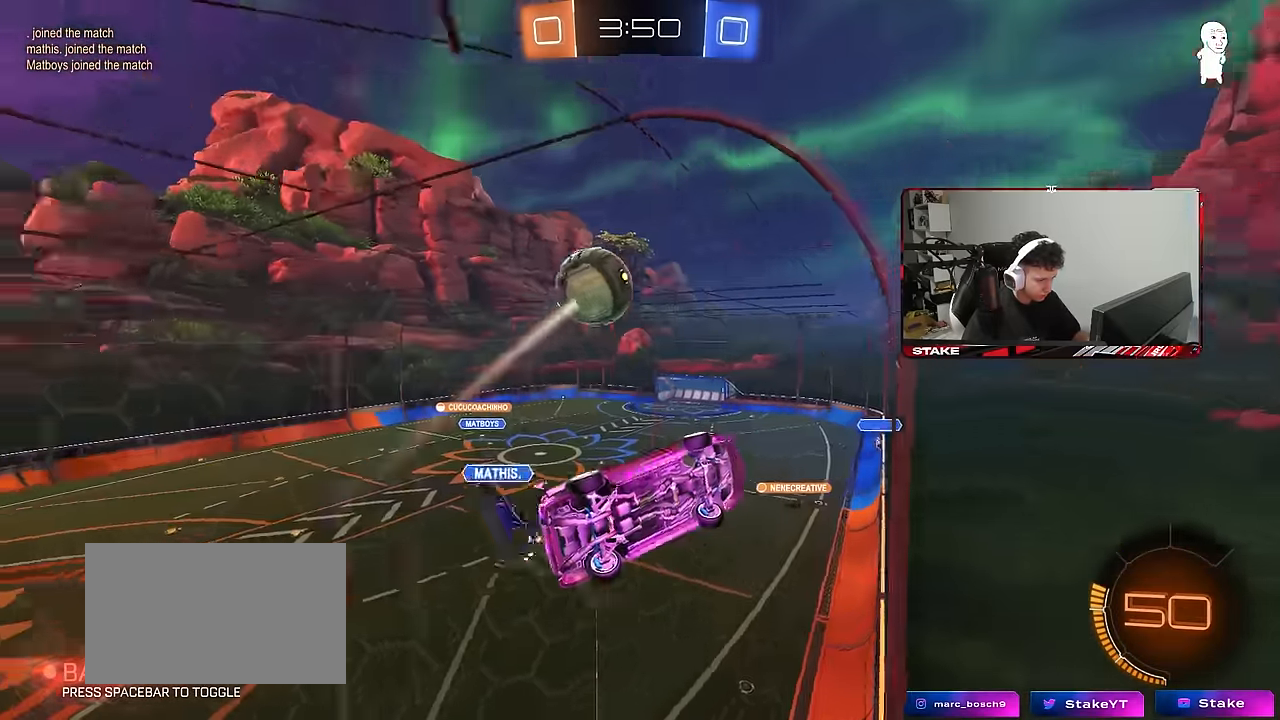
{"keys": ["a", "w"], "mouse": [], "mouse_move": "still", "events": [[16, "mouse_left", "down"], [250, "mouse_left", "up"], [300, "a", "up"], [500, "a", "down"]]}
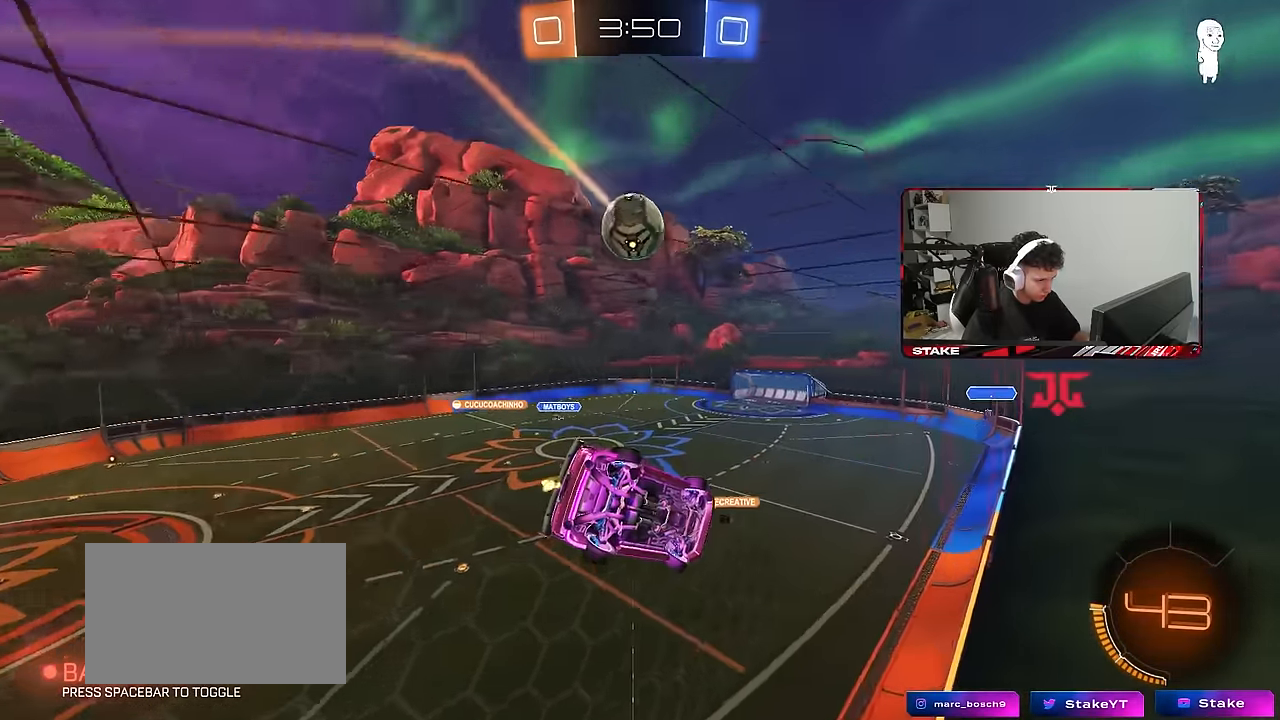
{"keys": ["w"], "mouse": [], "mouse_move": "still", "events": [[50, "a", "up"]]}
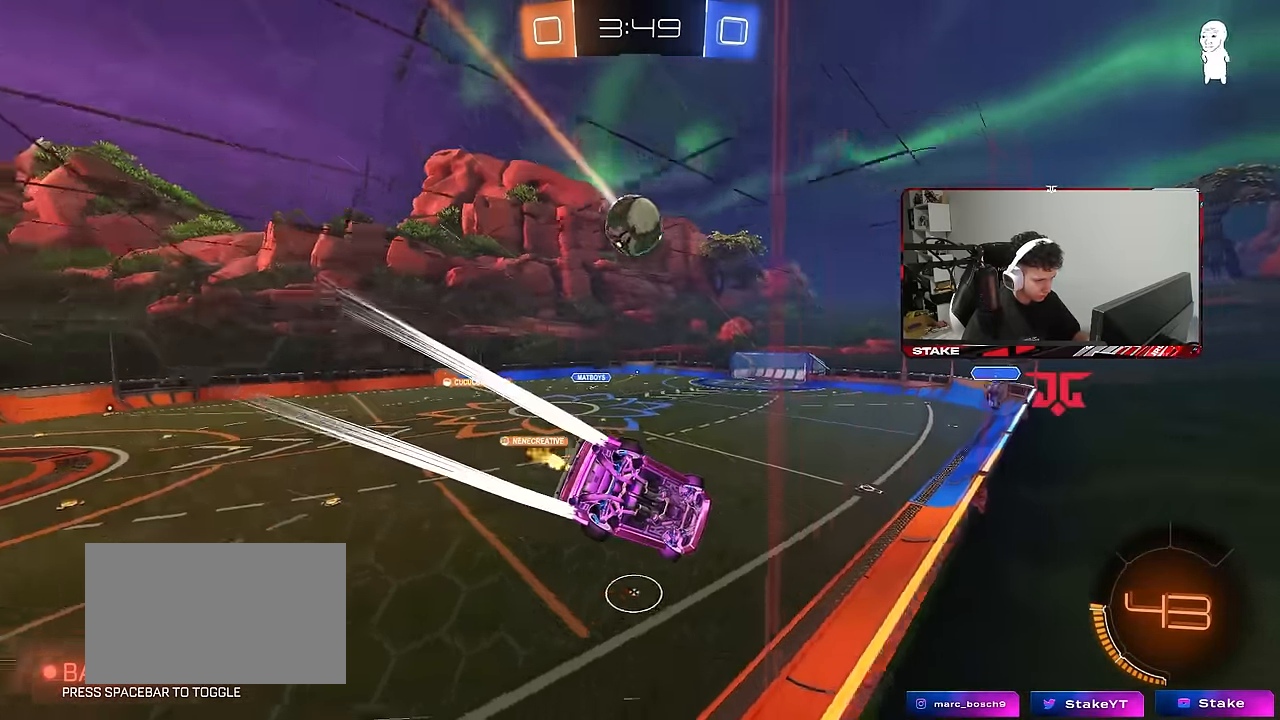
{"keys": ["s"], "mouse": [], "mouse_move": "still", "events": [[50, "d", "down"], [150, "d", "up"], [383, "d", "down"], [383, "s", "down"], [383, "w", "up"], [483, "d", "up"]]}
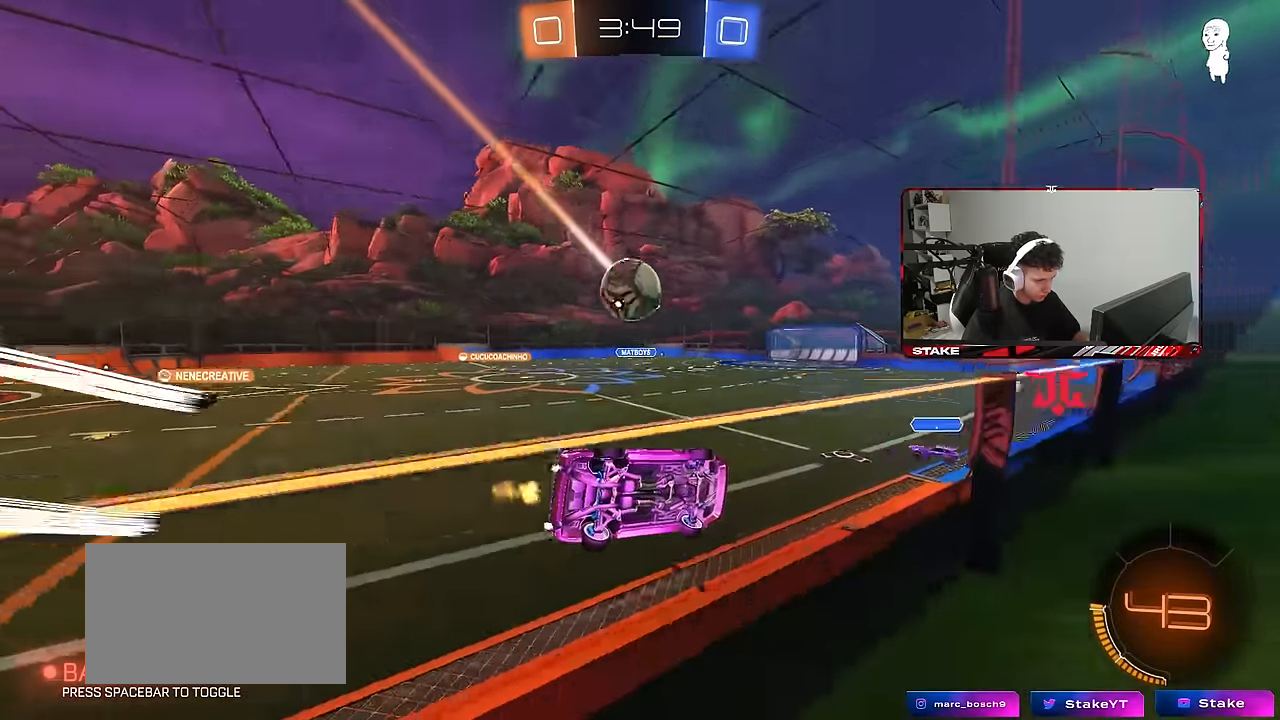
{"keys": [], "mouse": [], "mouse_move": "still", "events": [[166, "d", "down"], [300, "d", "up"], [400, "s", "up"]]}
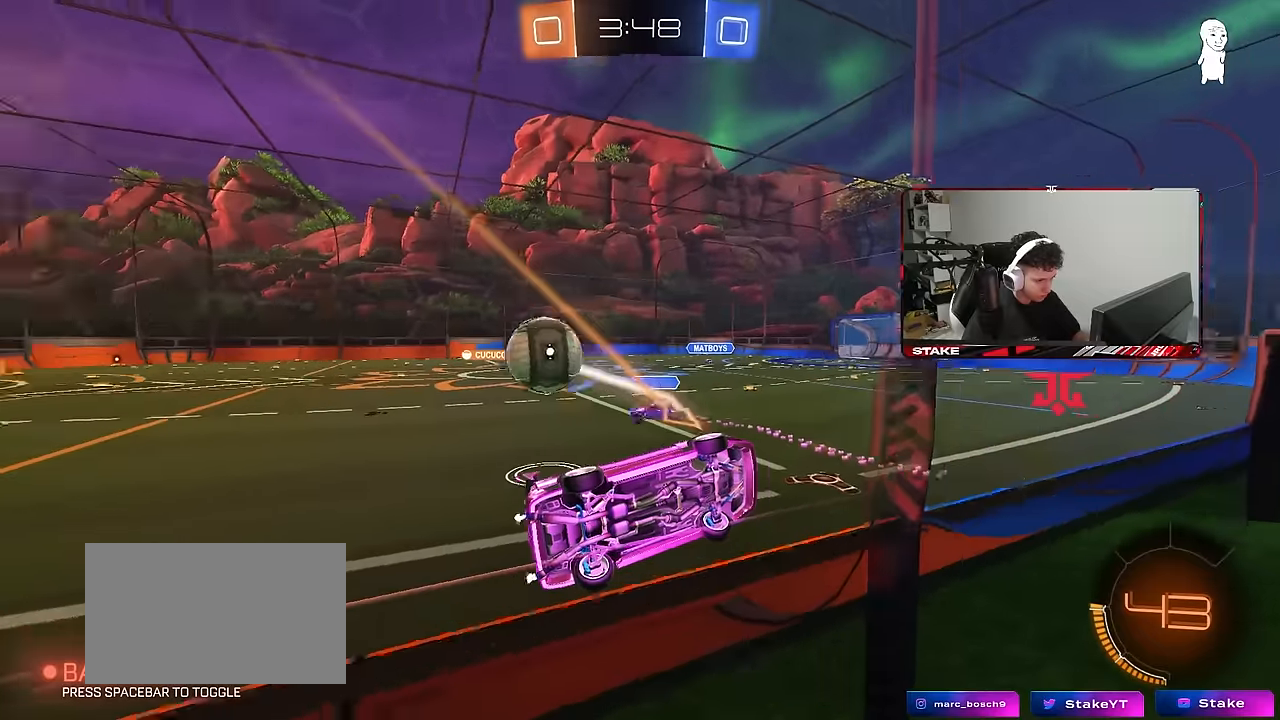
{"keys": ["a", "shift", "w"], "mouse": [], "mouse_move": "still", "events": [[33, "w", "down"], [83, "a", "down"], [183, "shift", "down"], [316, "shift", "up"], [466, "shift", "down"]]}
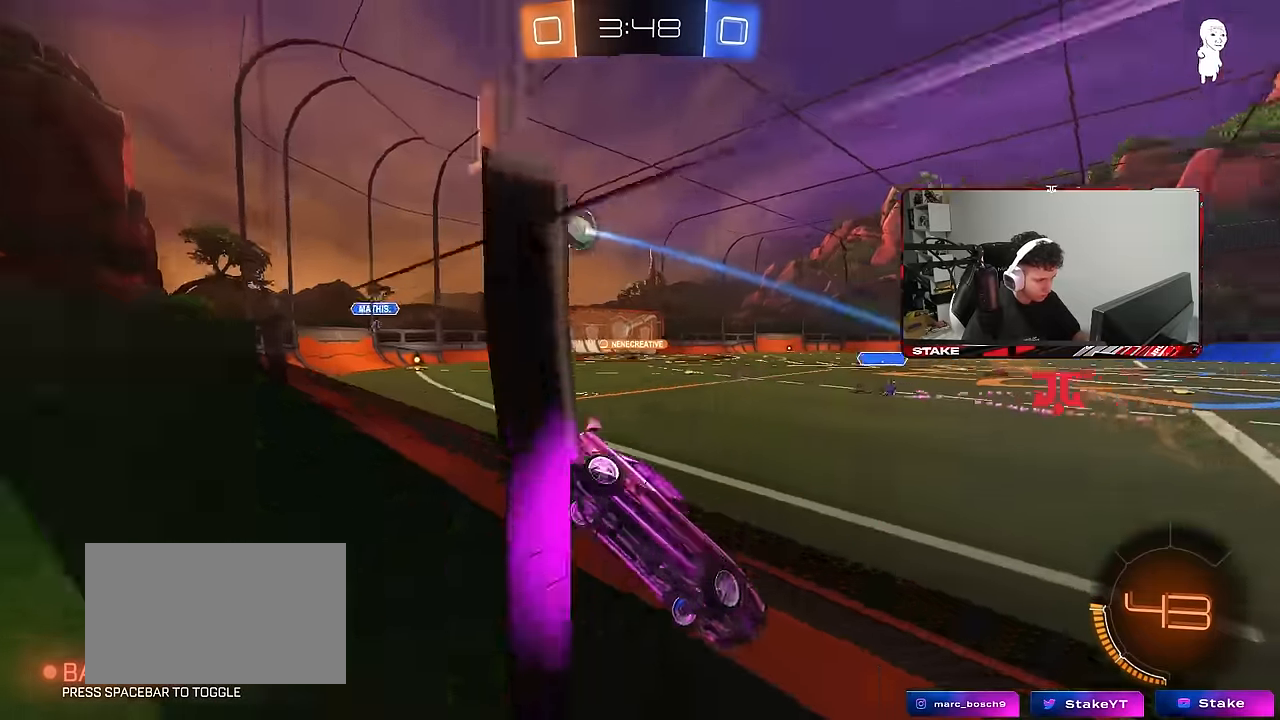
{"keys": ["a", "shift", "w"], "mouse": [], "mouse_move": "still", "events": [[50, "shift", "up"], [383, "shift", "down"]]}
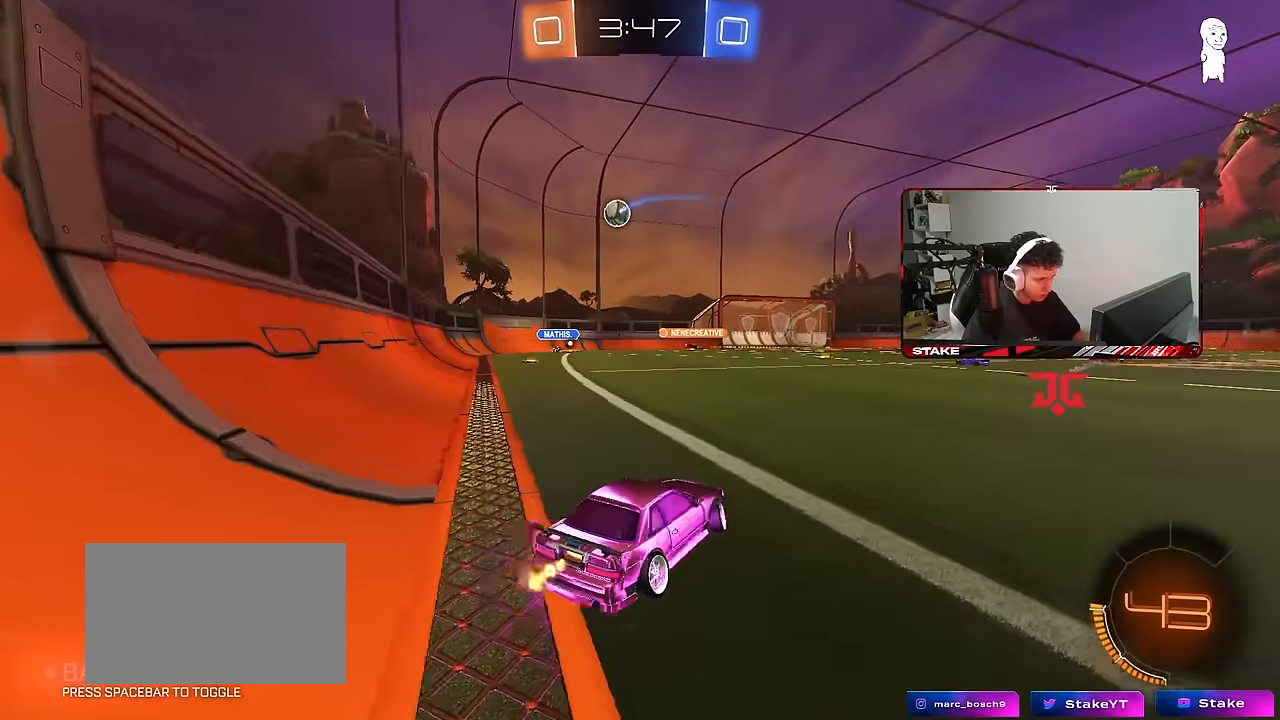
{"keys": ["a", "w"], "mouse": [], "mouse_move": "still", "events": [[16, "shift", "up"]]}
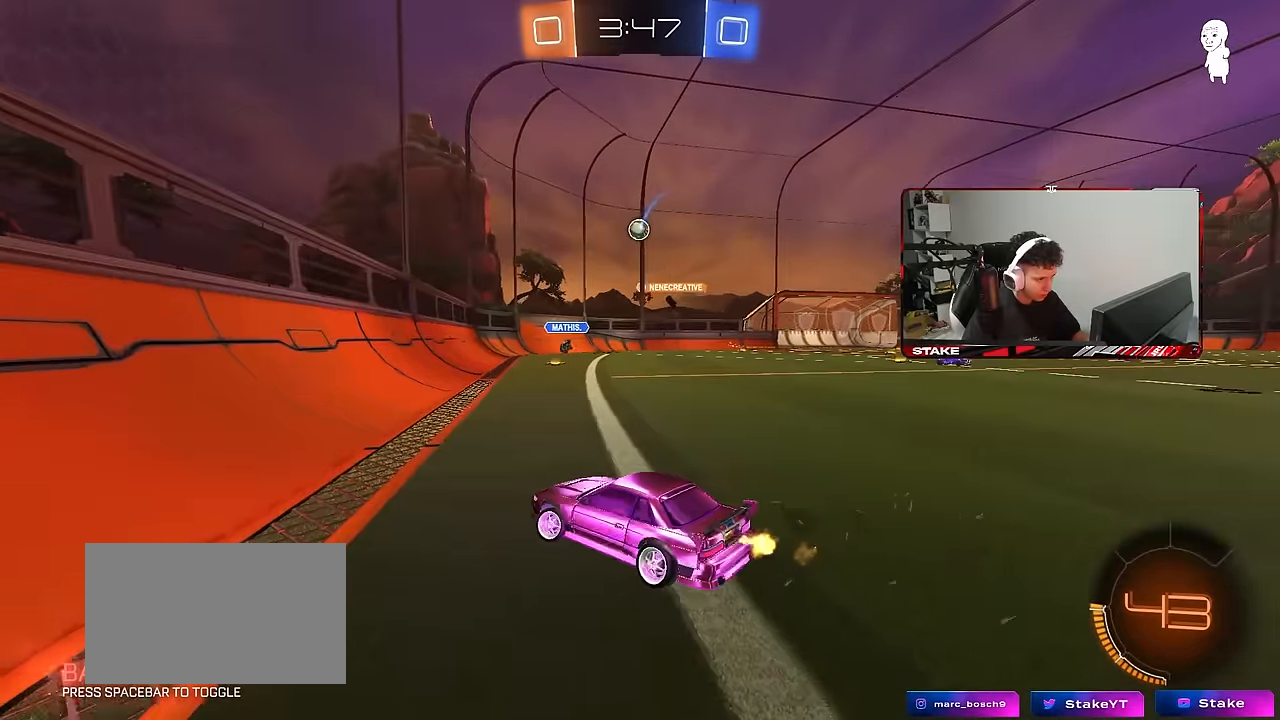
{"keys": ["w"], "mouse": [], "mouse_move": "still", "events": [[266, "a", "up"]]}
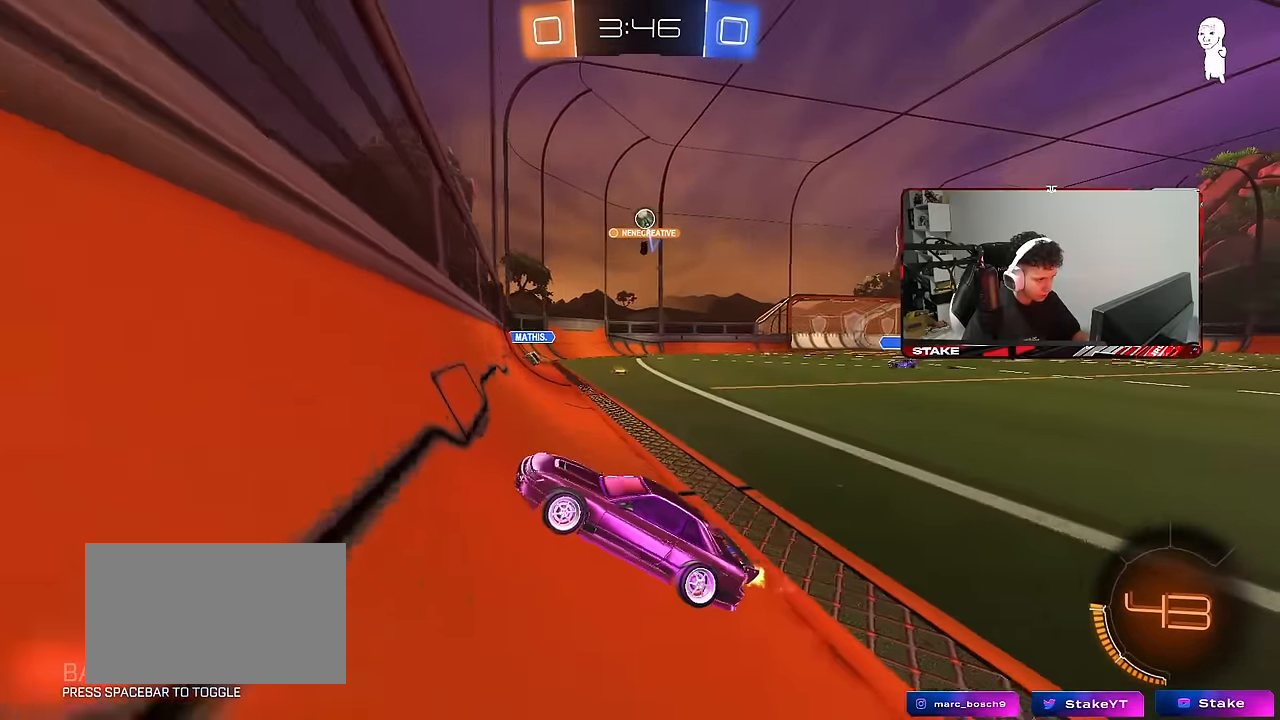
{"keys": ["w"], "mouse": [], "mouse_move": "still", "events": [[200, "d", "down"], [383, "d", "up"]]}
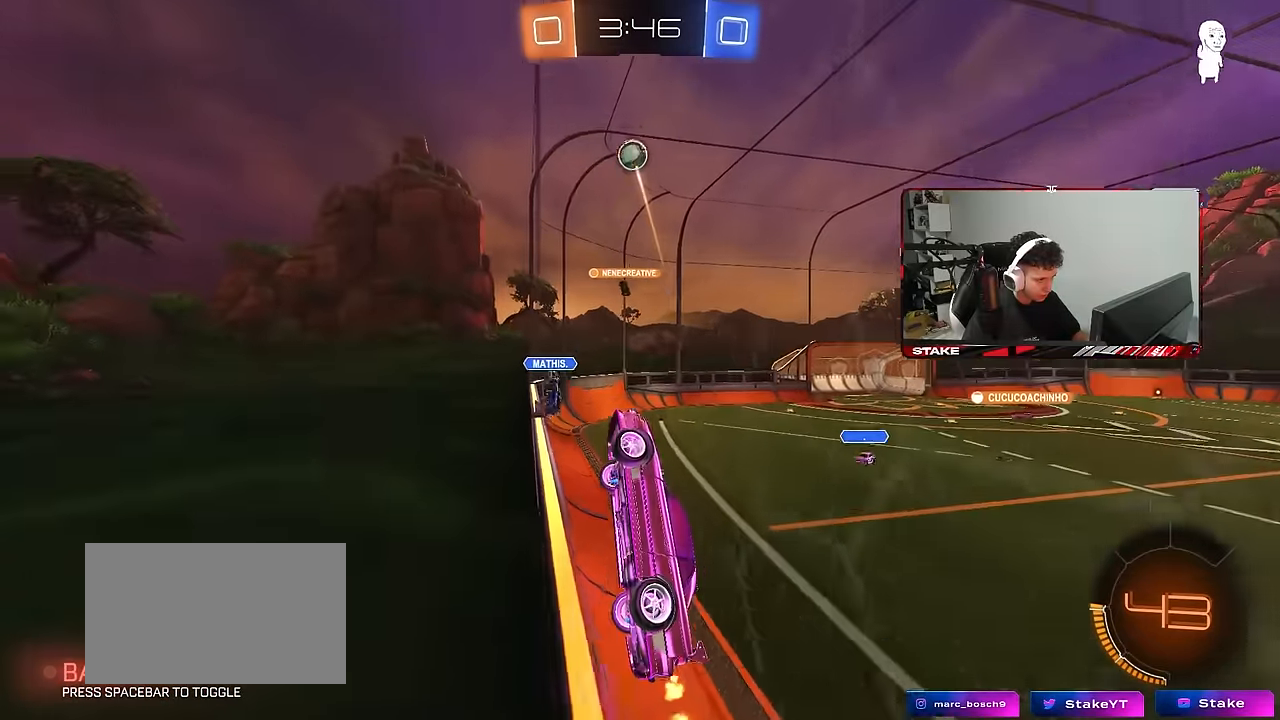
{"keys": ["w"], "mouse": [], "mouse_move": "still", "events": [[350, "d", "down"], [450, "d", "up"]]}
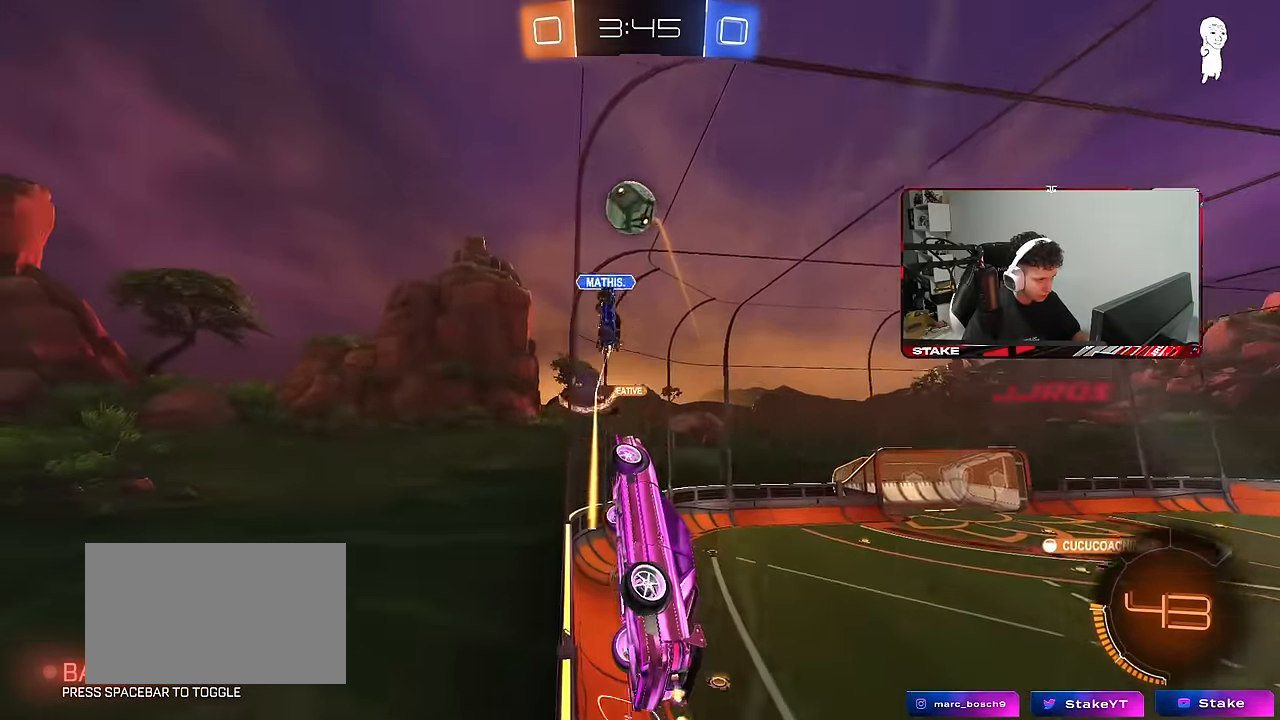
{"keys": ["d", "s"], "mouse": [], "mouse_move": "down-right", "events": [[183, "d", "down"], [416, "mouse_right", "down"], [416, "w", "up"], [466, "s", "down"], [483, "mouse_right", "up"]]}
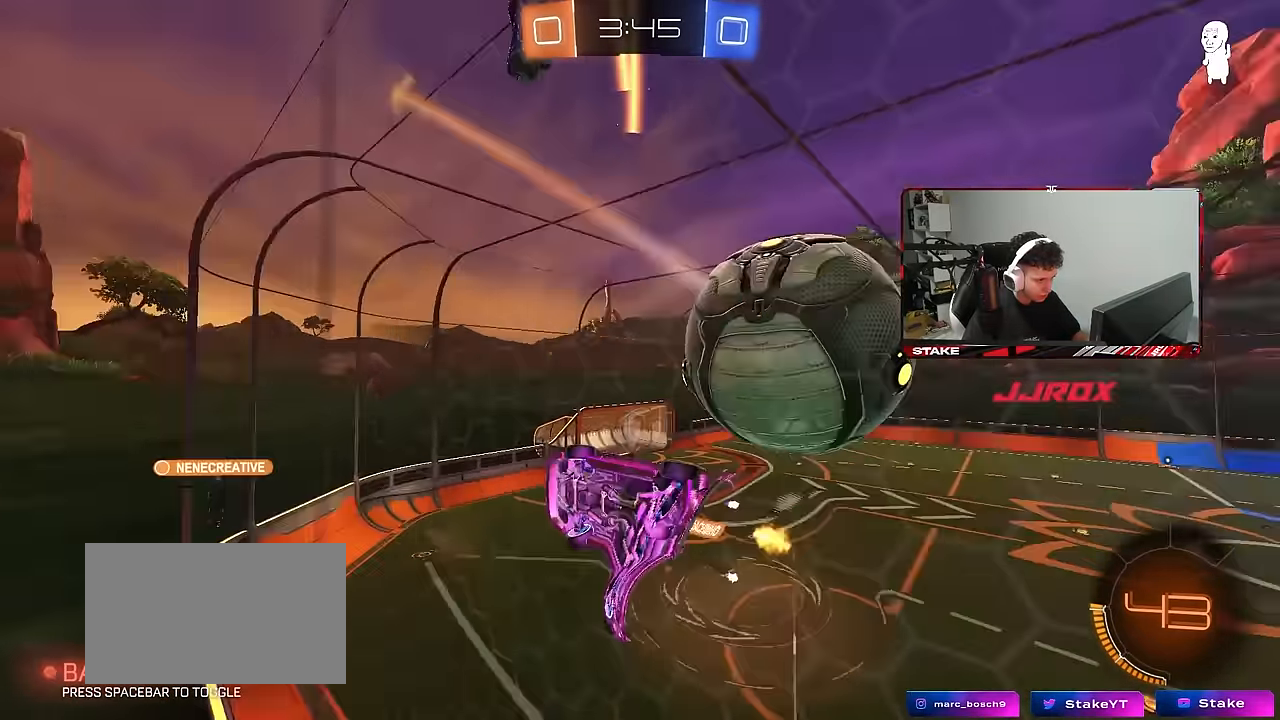
{"keys": ["d", "shift"], "mouse": [], "mouse_move": "still", "events": [[100, "mouse_right", "down"], [233, "mouse_right", "up"], [433, "shift", "down"], [483, "s", "up"]]}
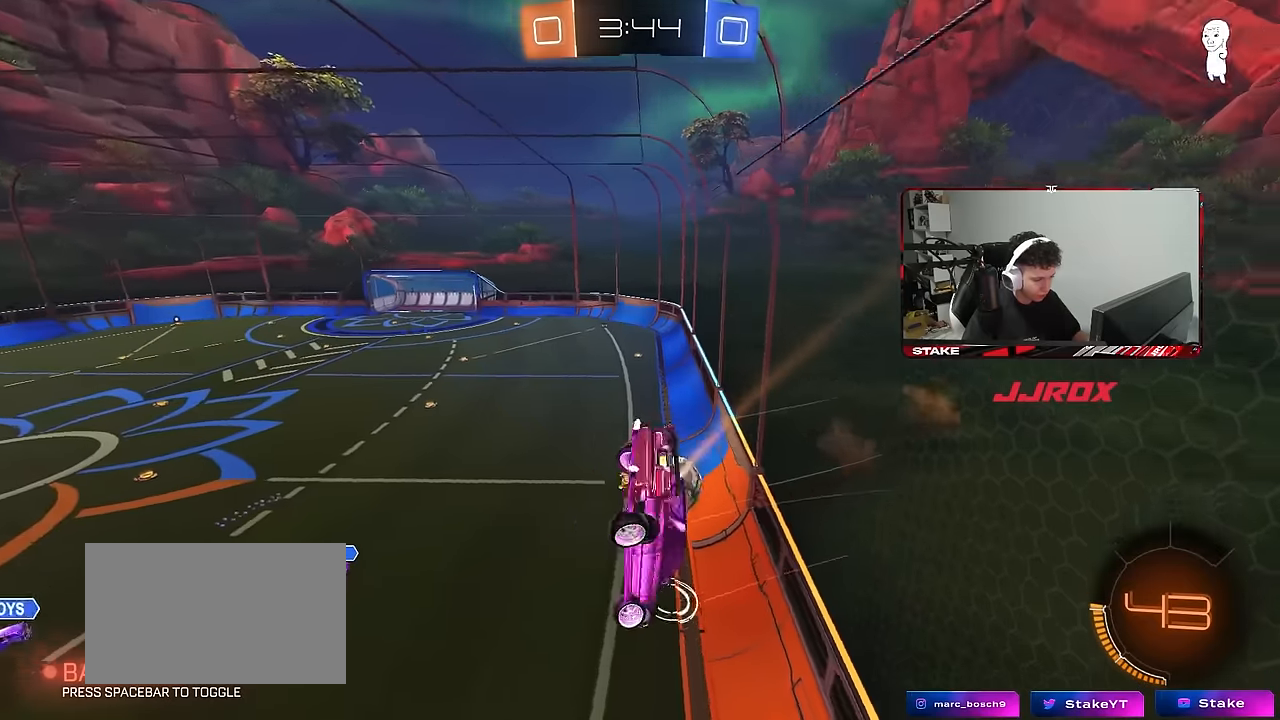
{"keys": [], "mouse": [], "mouse_move": "still", "events": [[216, "s", "down"], [216, "shift", "up"], [300, "s", "up"], [400, "d", "up"]]}